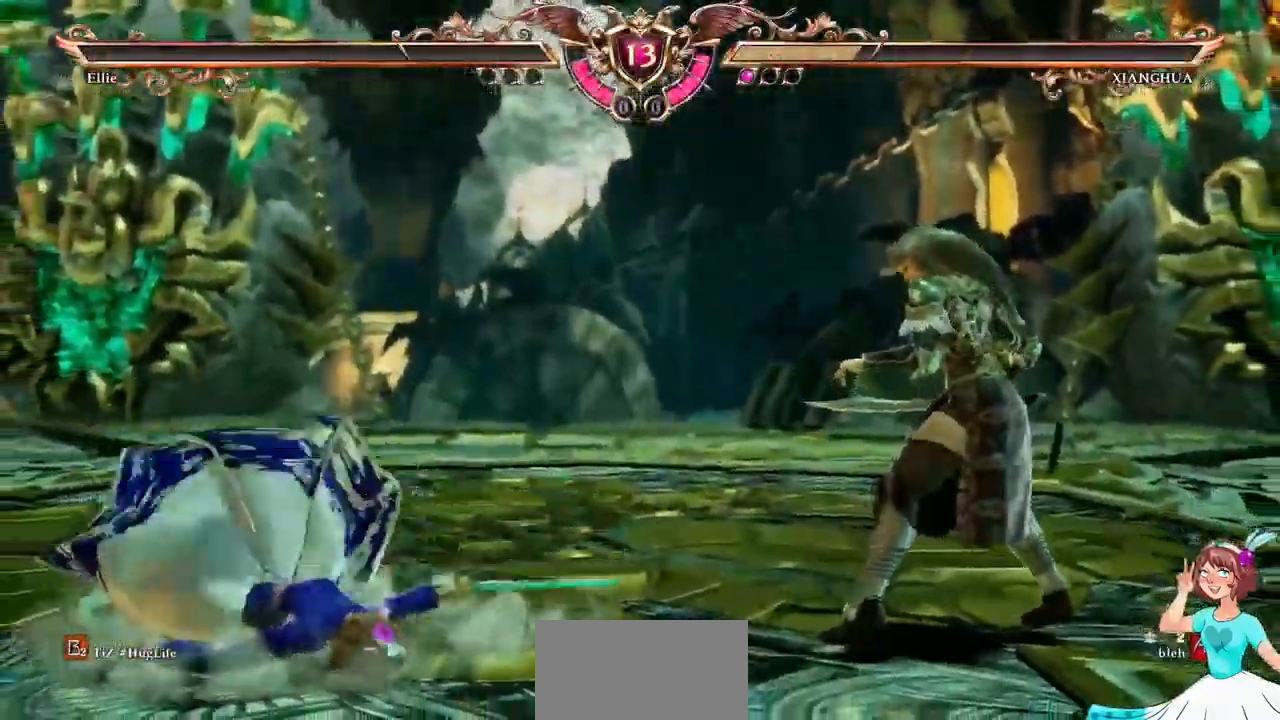
Gameplay with a controller (Xbox layout); each line is a JSON object with the inputs held at the frame after it. "events" lists button and stick changes between this image and that frame as [ms after this image, input, new state], when the widget could be followed in between. Not read: L3 R3 SELECT START.
{"buttons": [], "events": []}
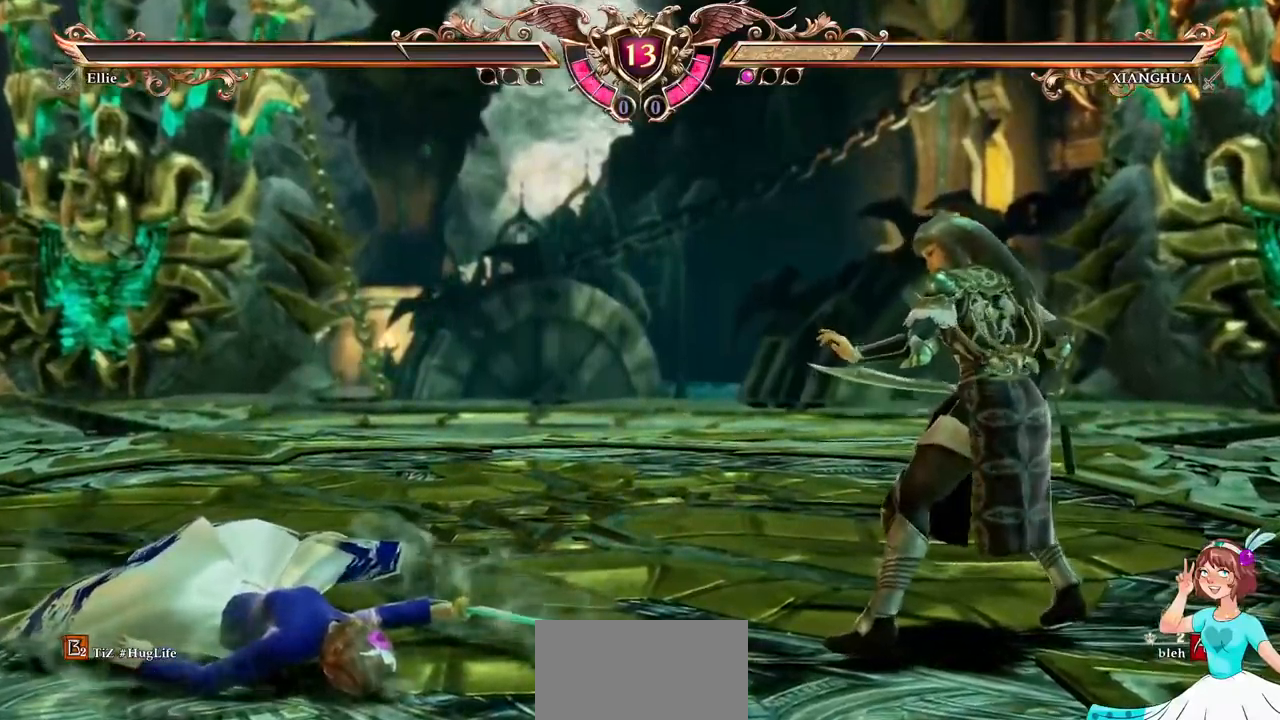
{"buttons": [], "events": []}
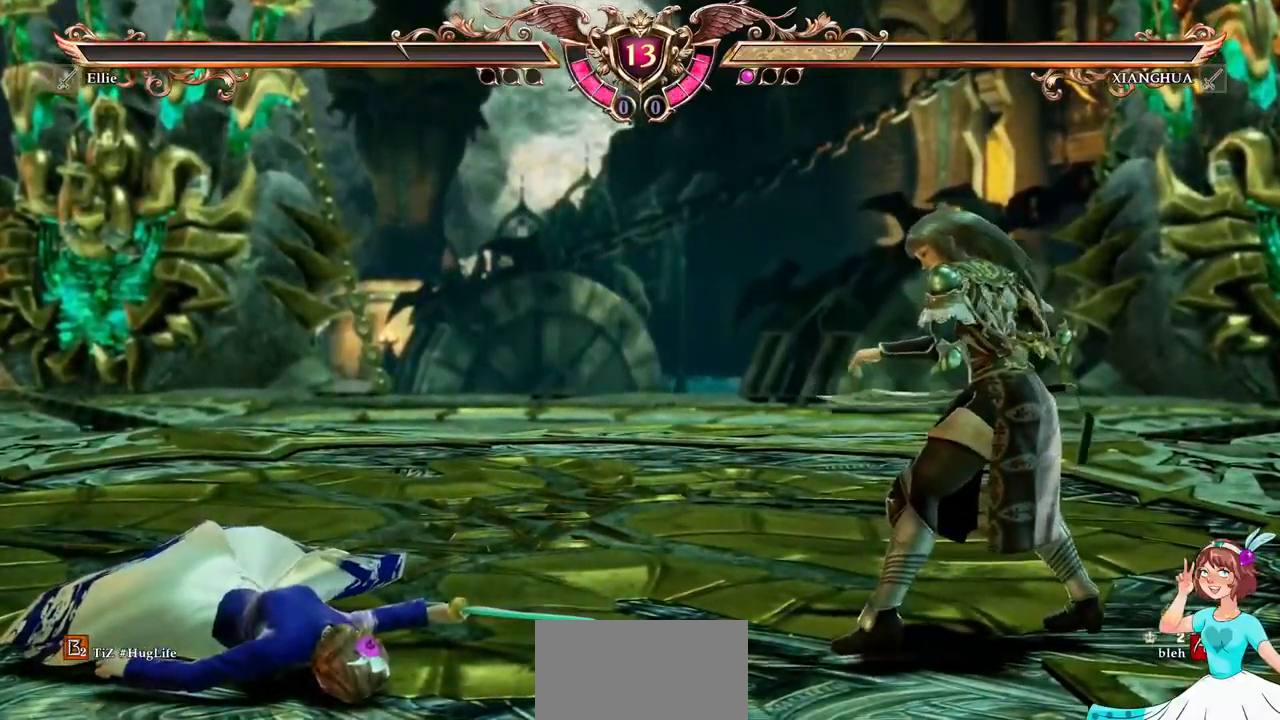
{"buttons": [], "events": []}
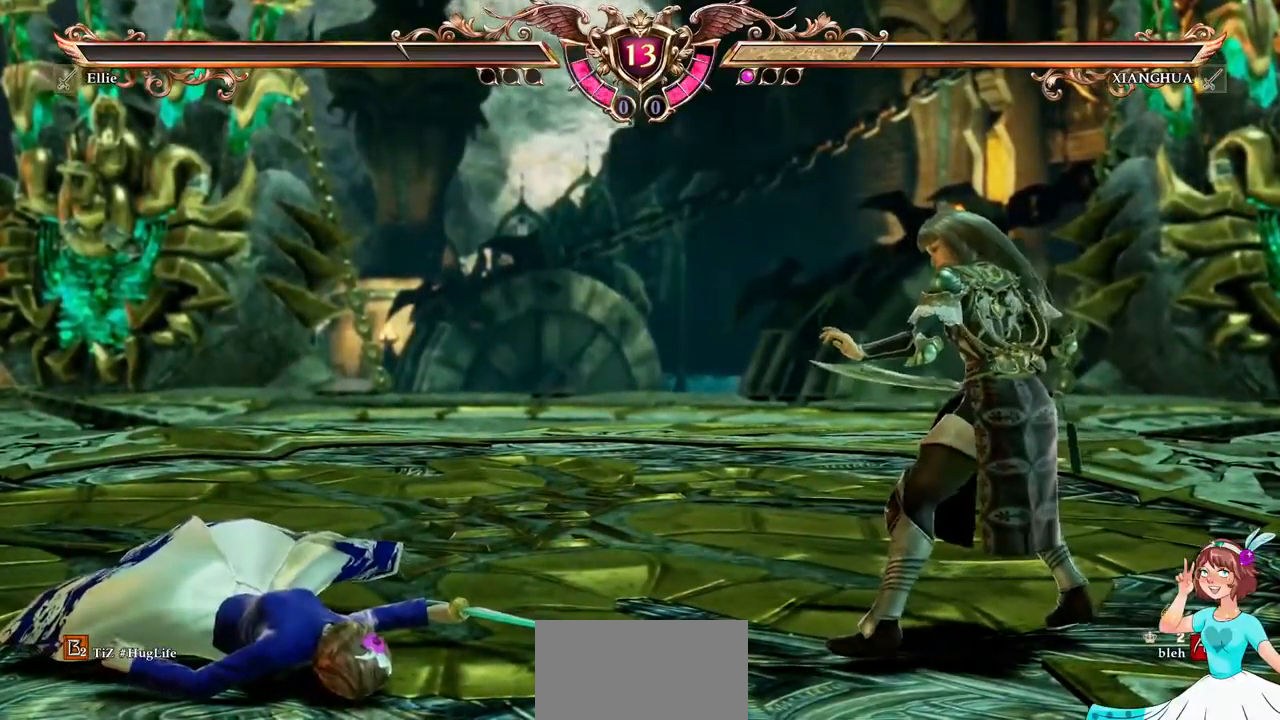
{"buttons": ["DPAD_DOWN"]}
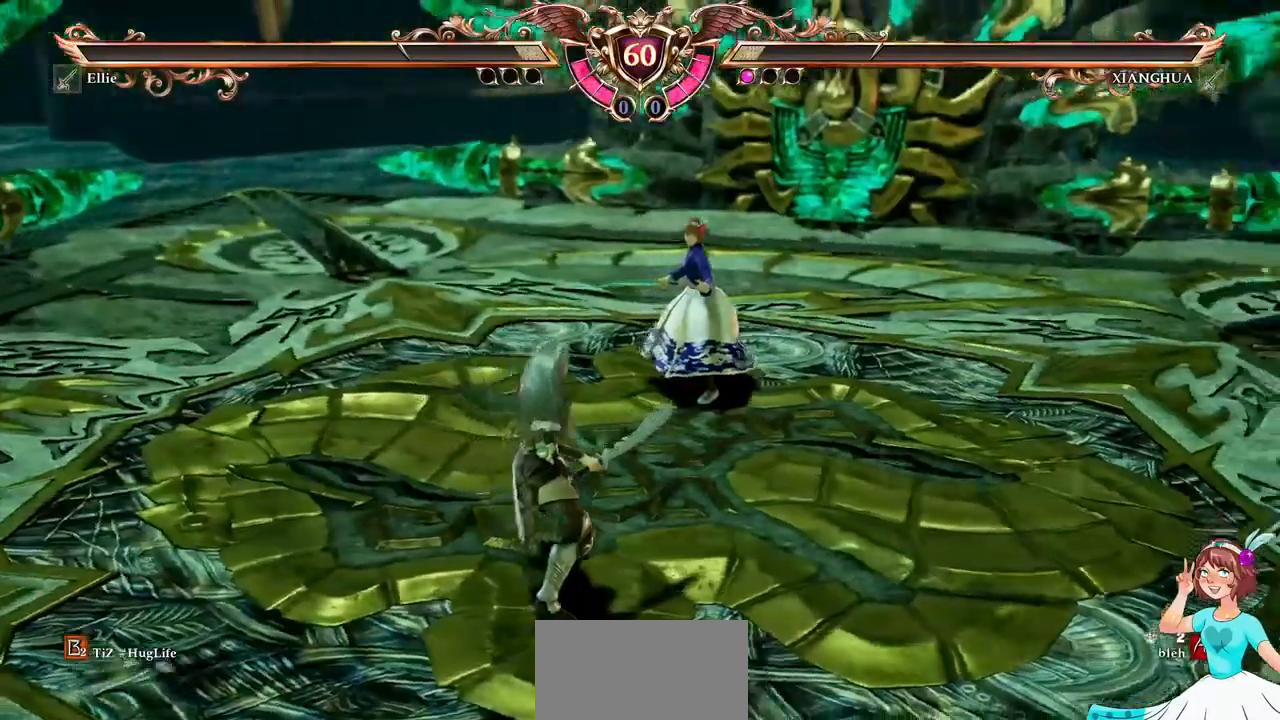
{"buttons": [], "events": [[17, "DPAD_DOWN", "up"]]}
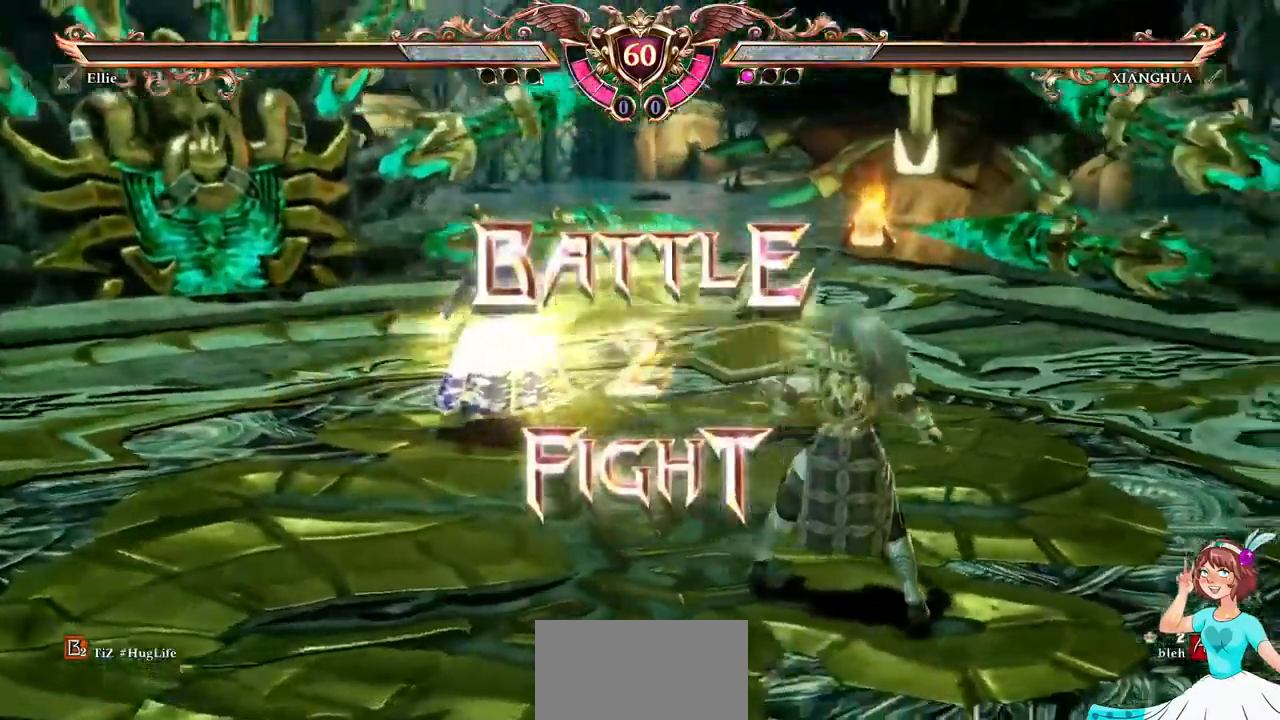
{"buttons": [], "events": []}
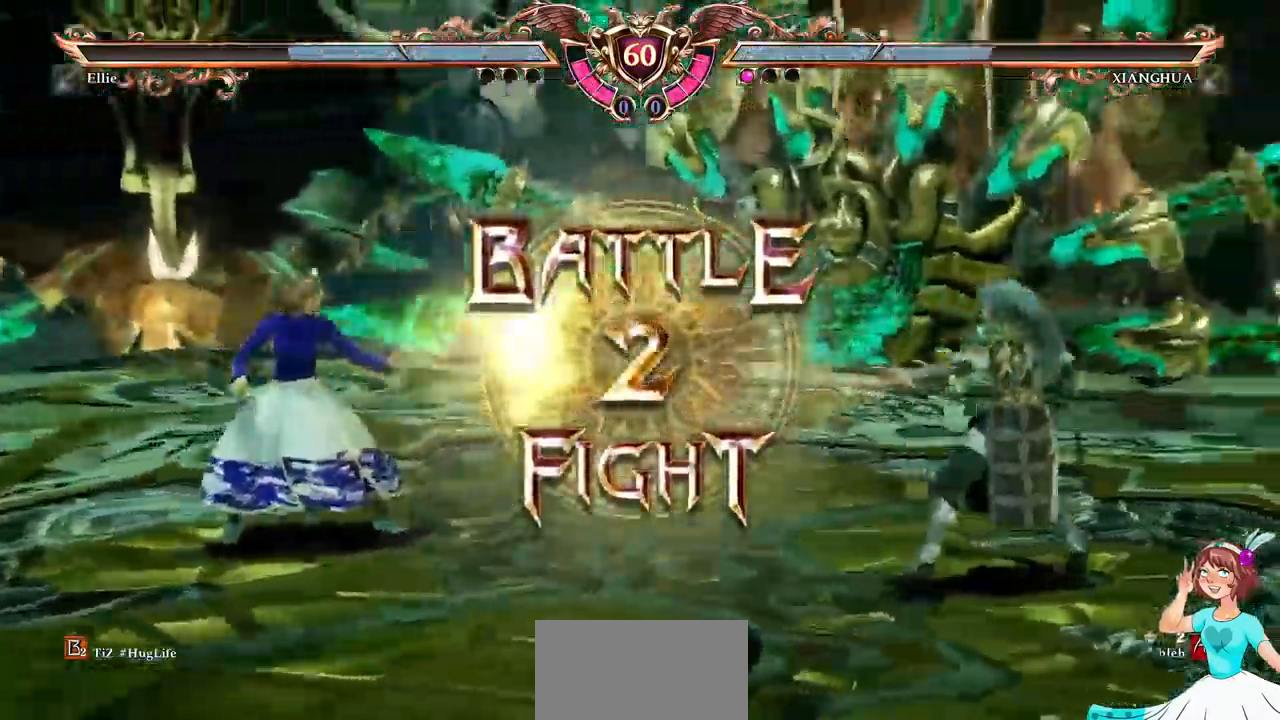
{"buttons": [], "events": []}
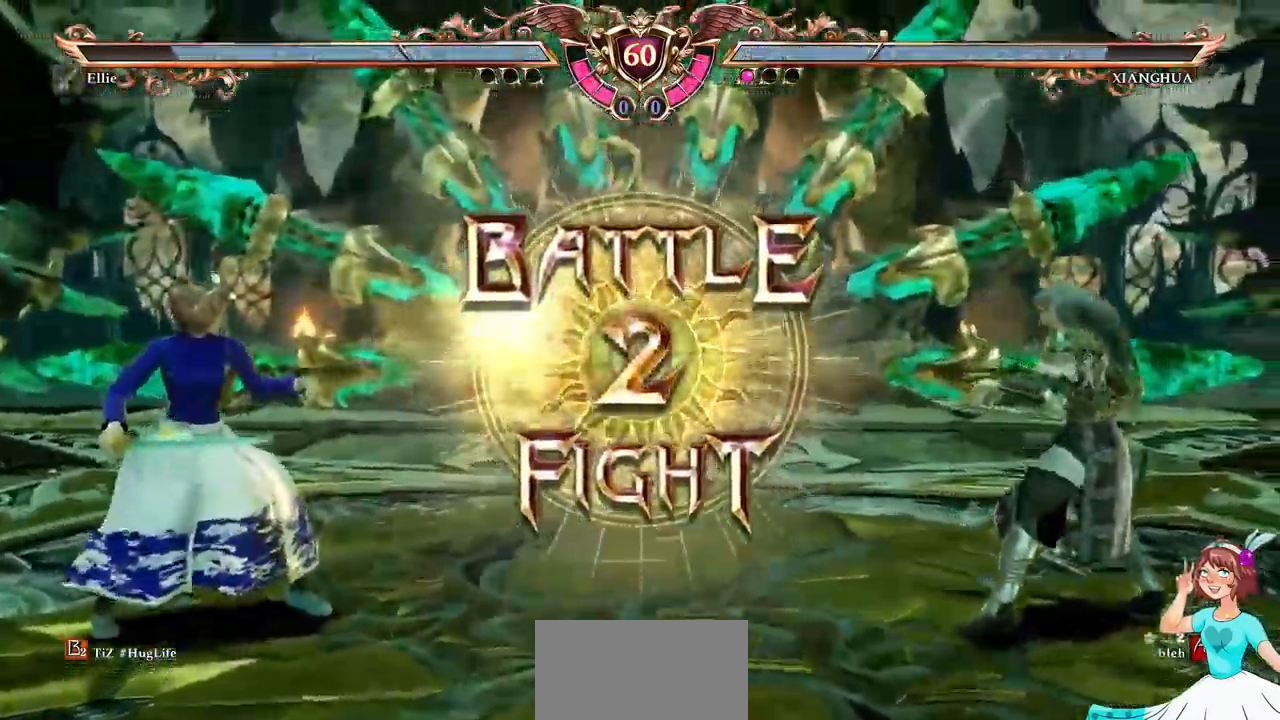
{"buttons": []}
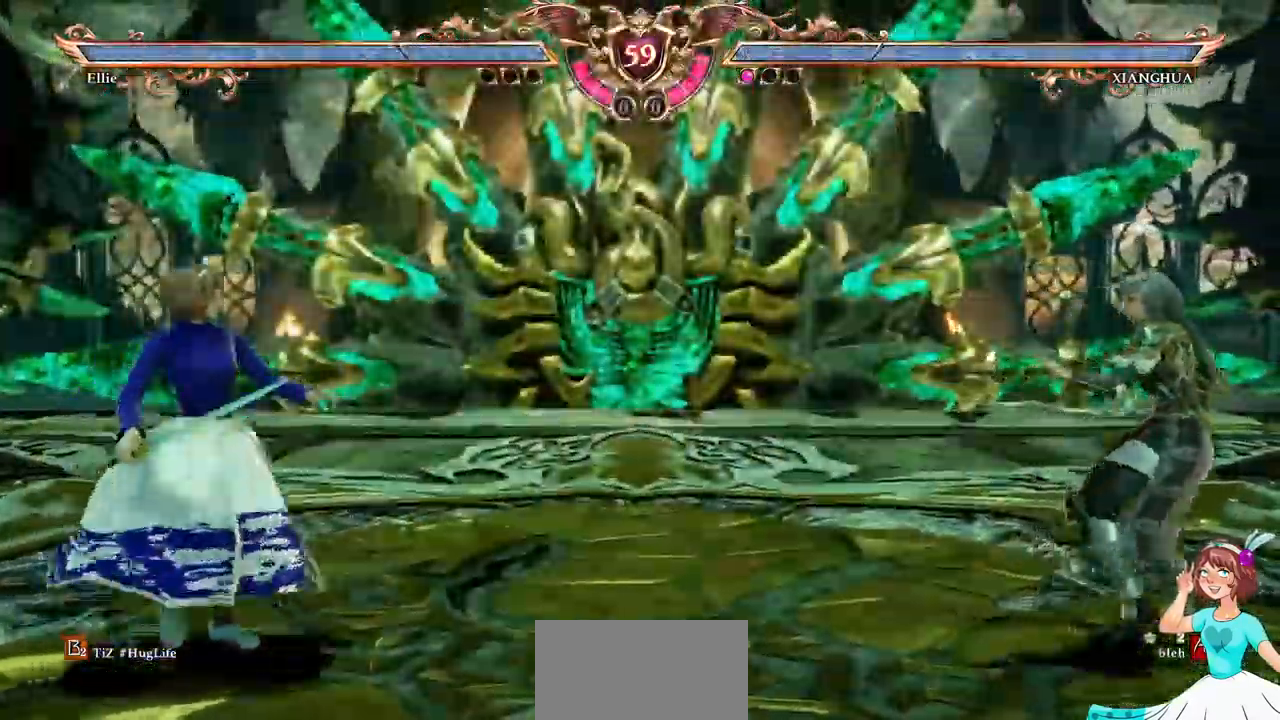
{"buttons": ["A"], "events": [[100, "DPAD_LEFT", "down"], [217, "A", "down"], [217, "DPAD_LEFT", "up"]]}
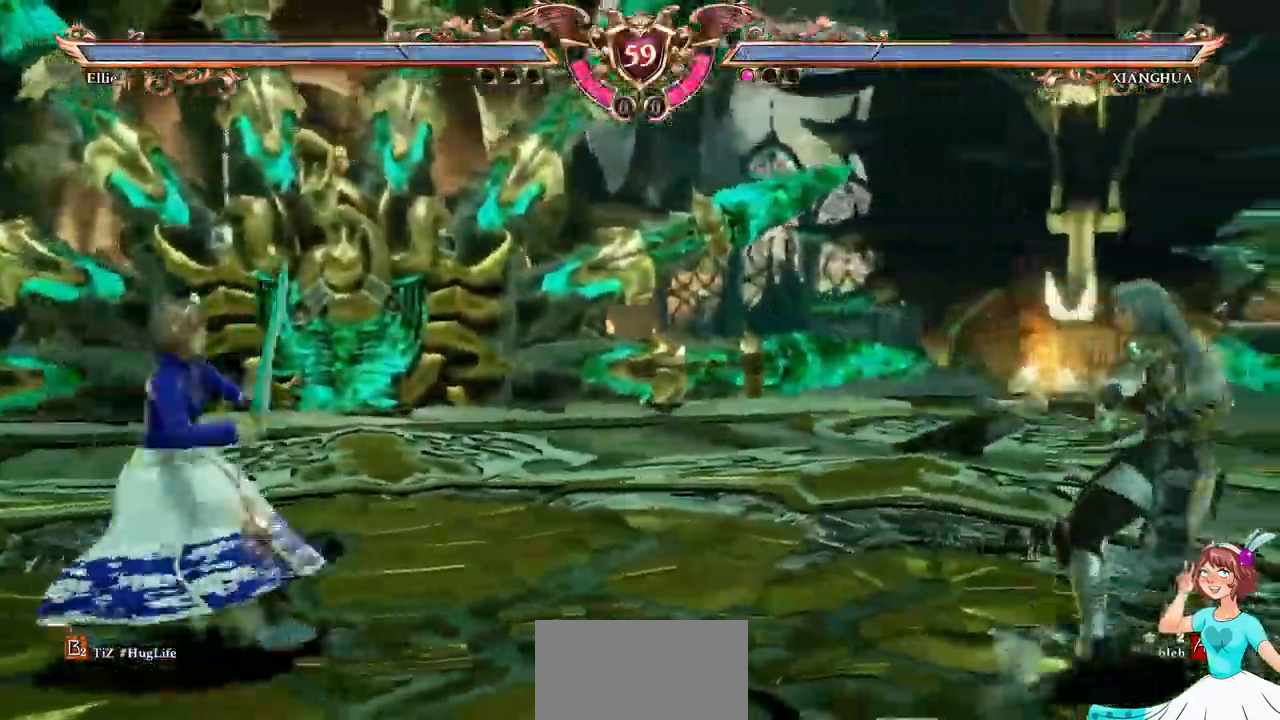
{"buttons": ["DPAD_RIGHT"]}
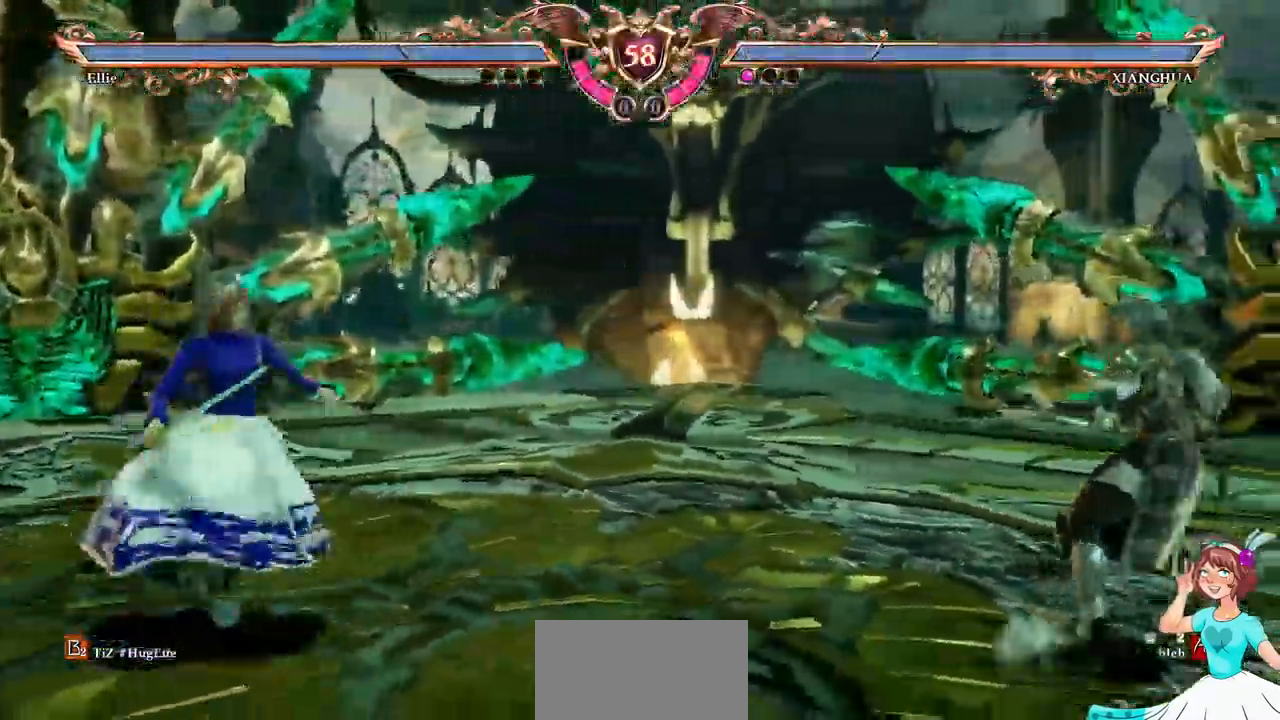
{"buttons": ["DPAD_RIGHT"], "events": [[50, "A", "down"], [84, "DPAD_RIGHT", "up"], [251, "A", "up"], [367, "DPAD_RIGHT", "down"]]}
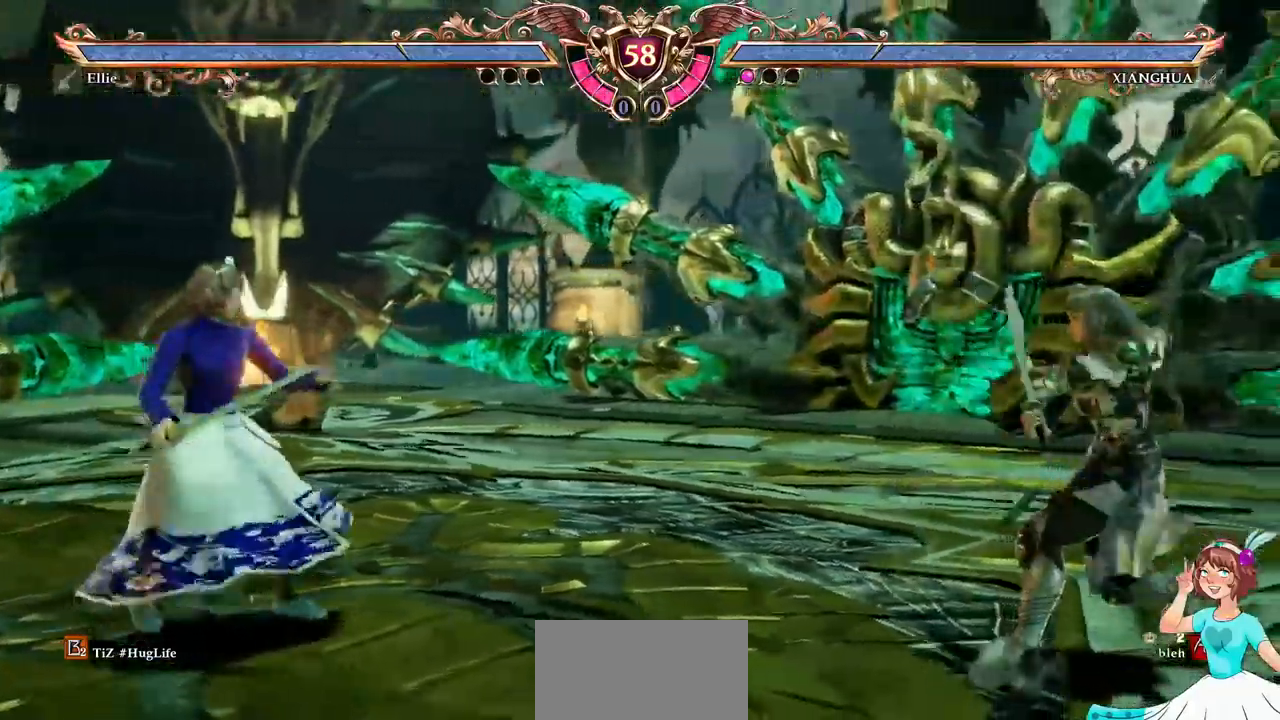
{"buttons": ["A"], "events": [[67, "A", "down"], [117, "DPAD_RIGHT", "up"], [250, "A", "up"], [300, "DPAD_UP", "down"], [467, "DPAD_UP", "up"], [483, "A", "down"]]}
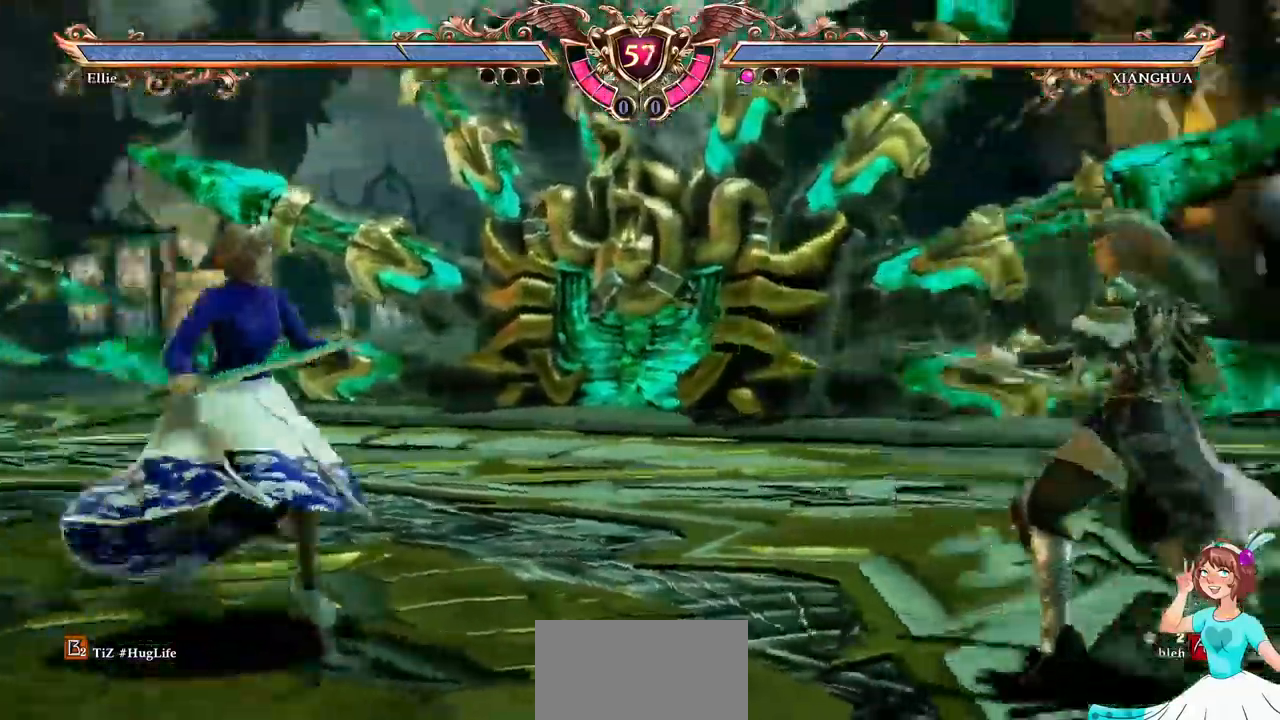
{"buttons": ["Y", "DPAD_RIGHT"], "events": [[167, "DPAD_RIGHT", "down"], [200, "A", "up"], [467, "Y", "down"]]}
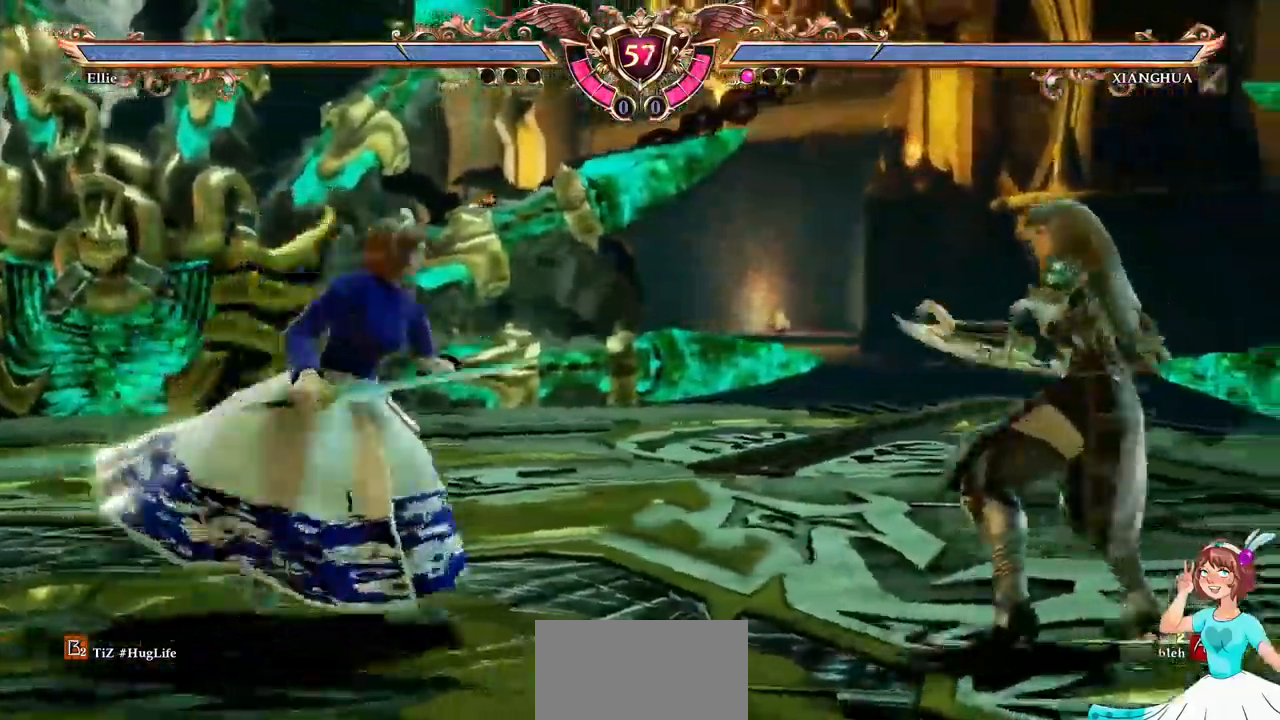
{"buttons": [], "events": [[67, "Y", "up"], [133, "Y", "down"], [150, "R1", "down"], [183, "Y", "up"], [200, "DPAD_RIGHT", "up"], [200, "R1", "up"]]}